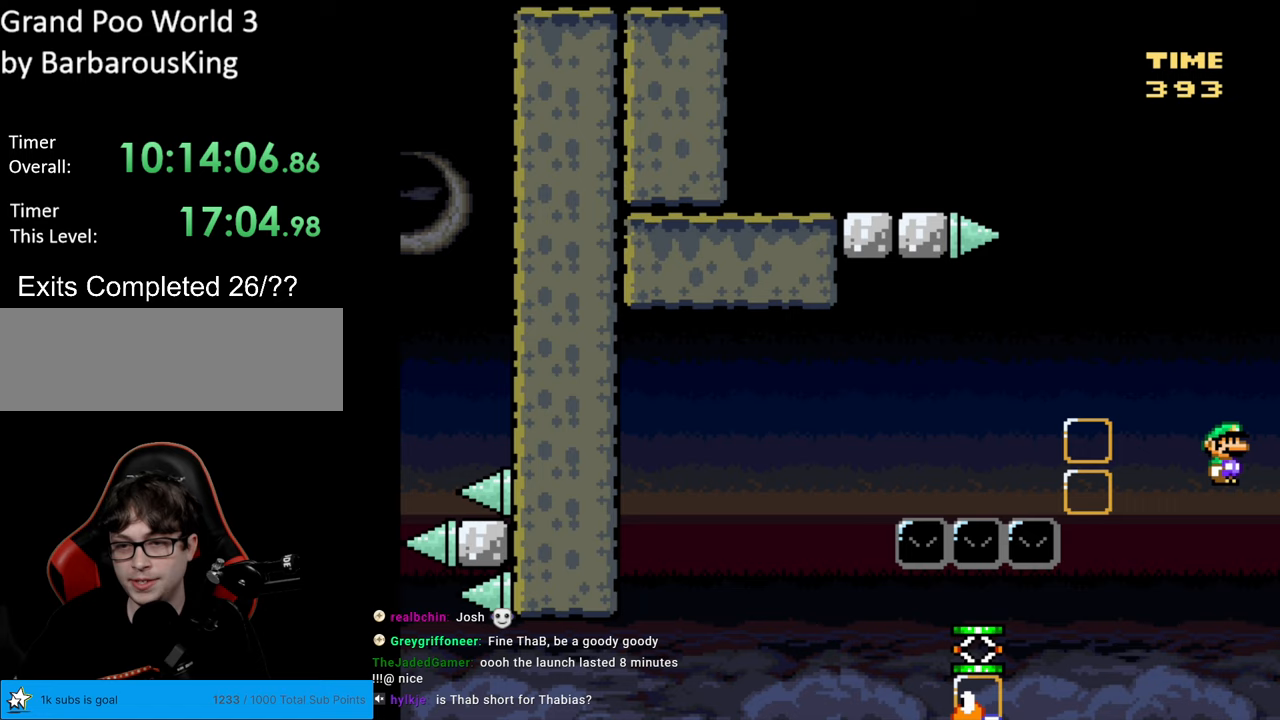
Gameplay with a controller (Nintendo layout); each line is a JSON object with the inputs held at the frame after it. "events" lists button and stick changes between this image and that frame as [ms after this image, input, new state], when the widget could be followed in between. Not read: L3 R3.
{"buttons": ["B", "Y", "DPAD_LEFT"], "events": [[83, "DPAD_LEFT", "down"], [250, "DPAD_LEFT", "up"], [317, "DPAD_LEFT", "down"]]}
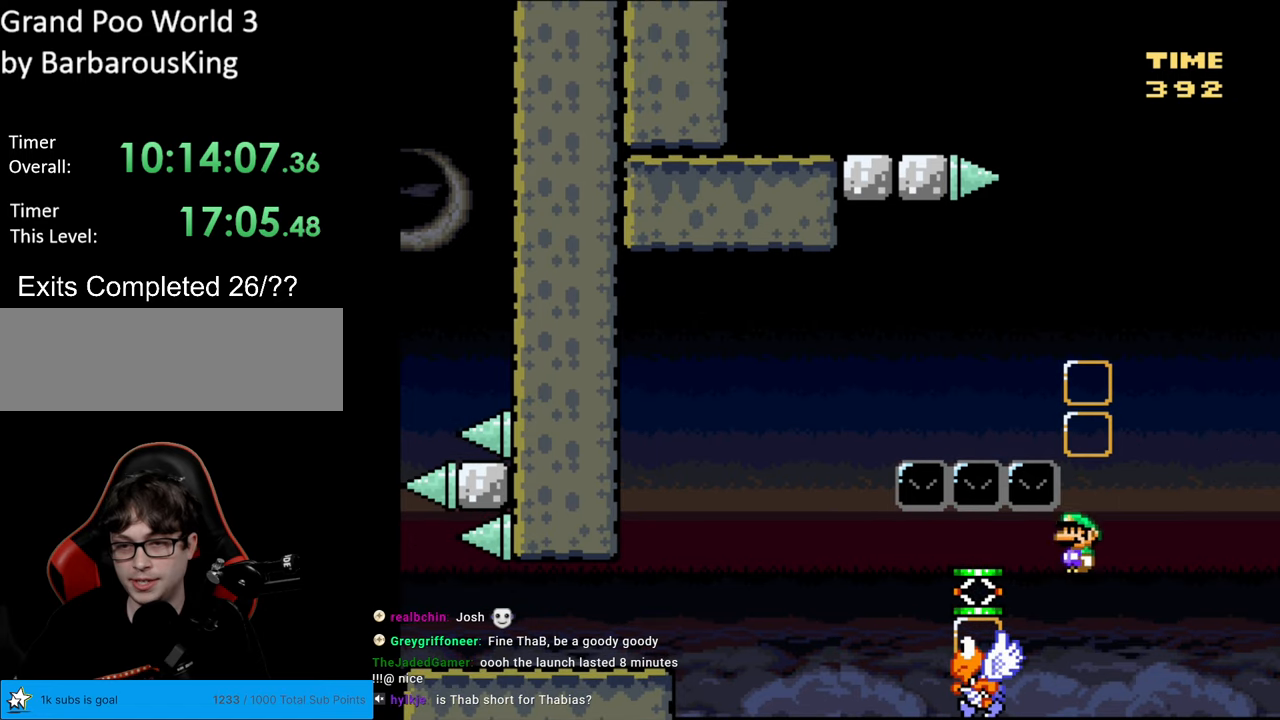
{"buttons": ["B", "Y", "DPAD_LEFT"], "events": [[117, "B", "up"], [350, "B", "down"]]}
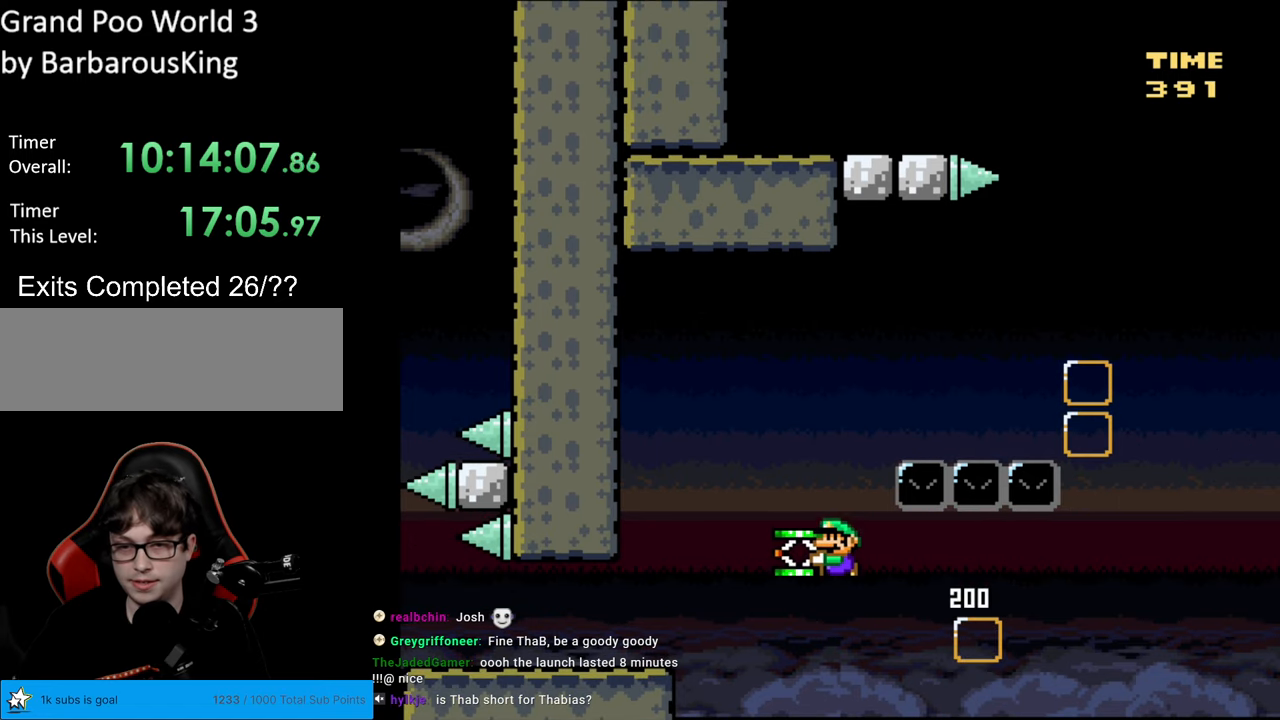
{"buttons": ["Y", "DPAD_LEFT"], "events": [[167, "B", "up"]]}
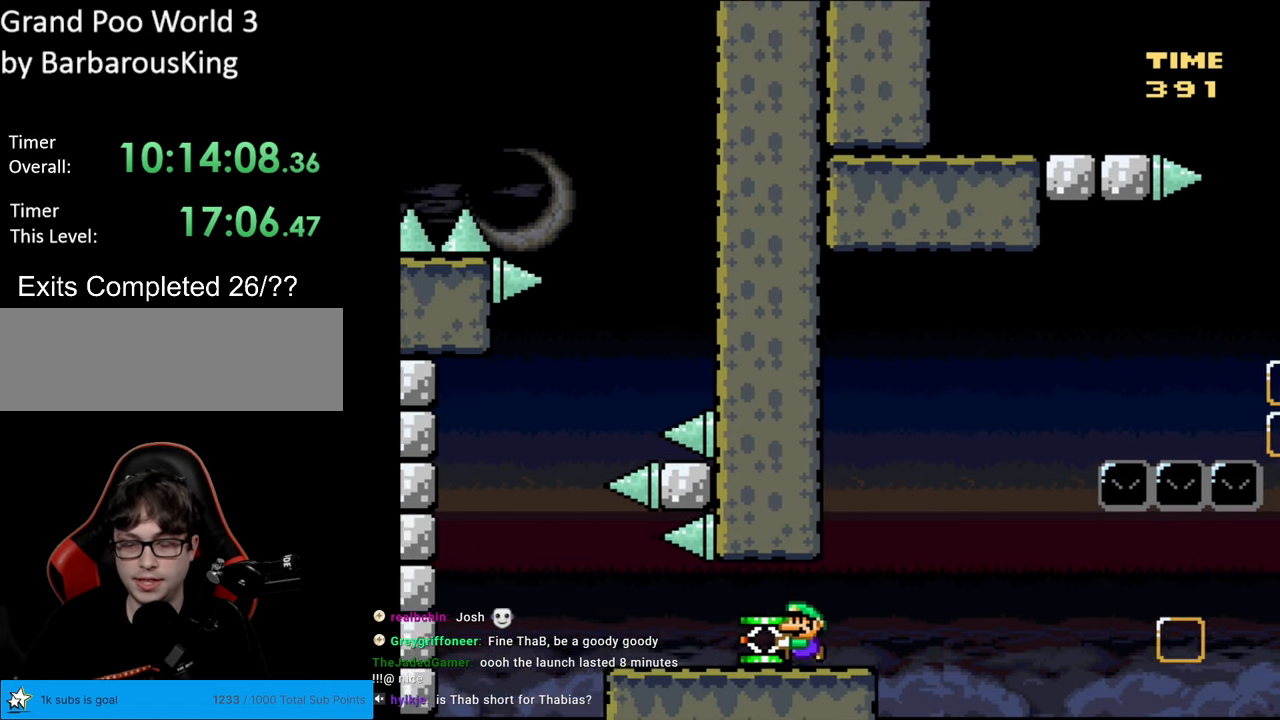
{"buttons": ["Y", "DPAD_RIGHT"], "events": [[67, "DPAD_LEFT", "up"], [83, "DPAD_RIGHT", "down"]]}
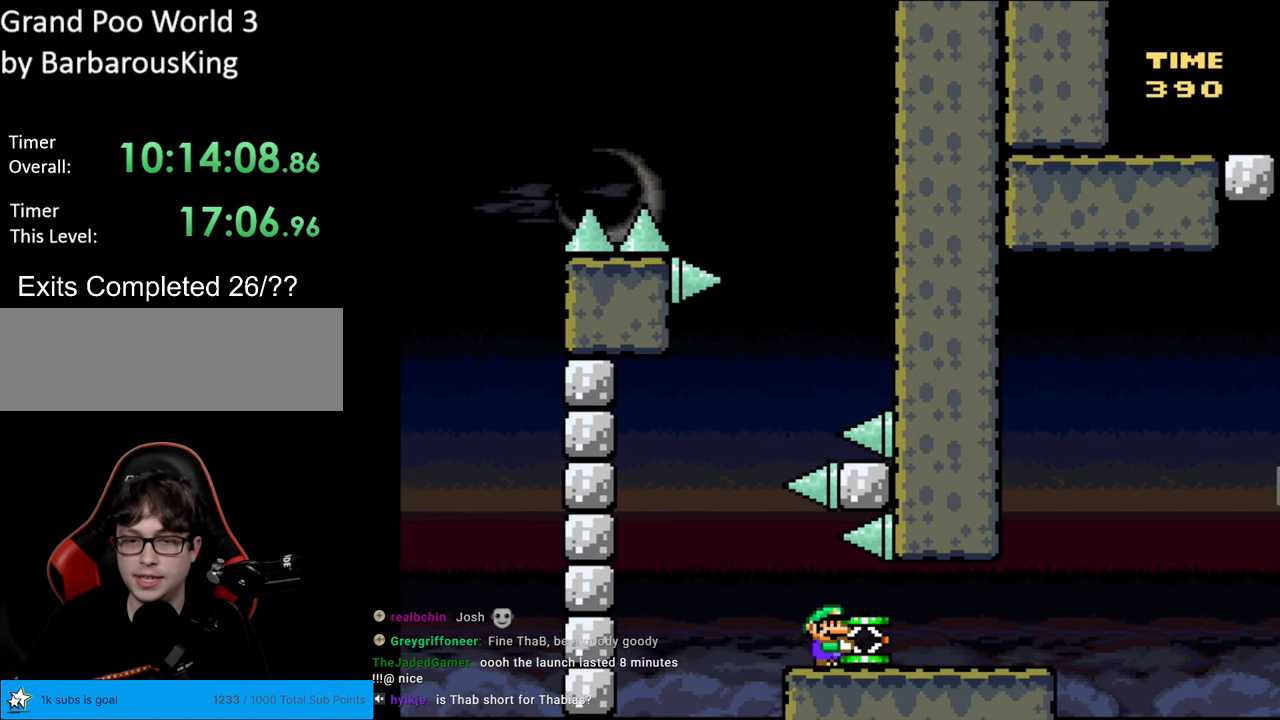
{"buttons": ["Y", "DPAD_RIGHT"], "events": []}
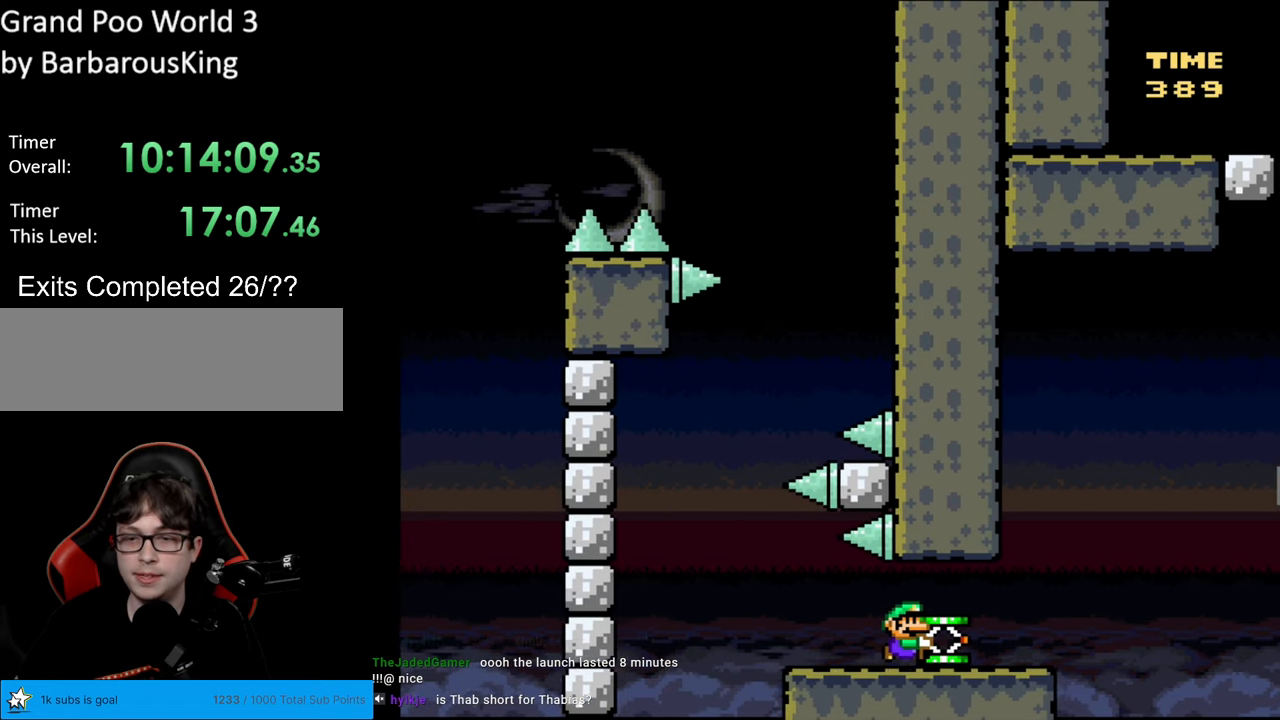
{"buttons": ["B", "Y"], "events": [[283, "B", "down"], [283, "DPAD_RIGHT", "up"]]}
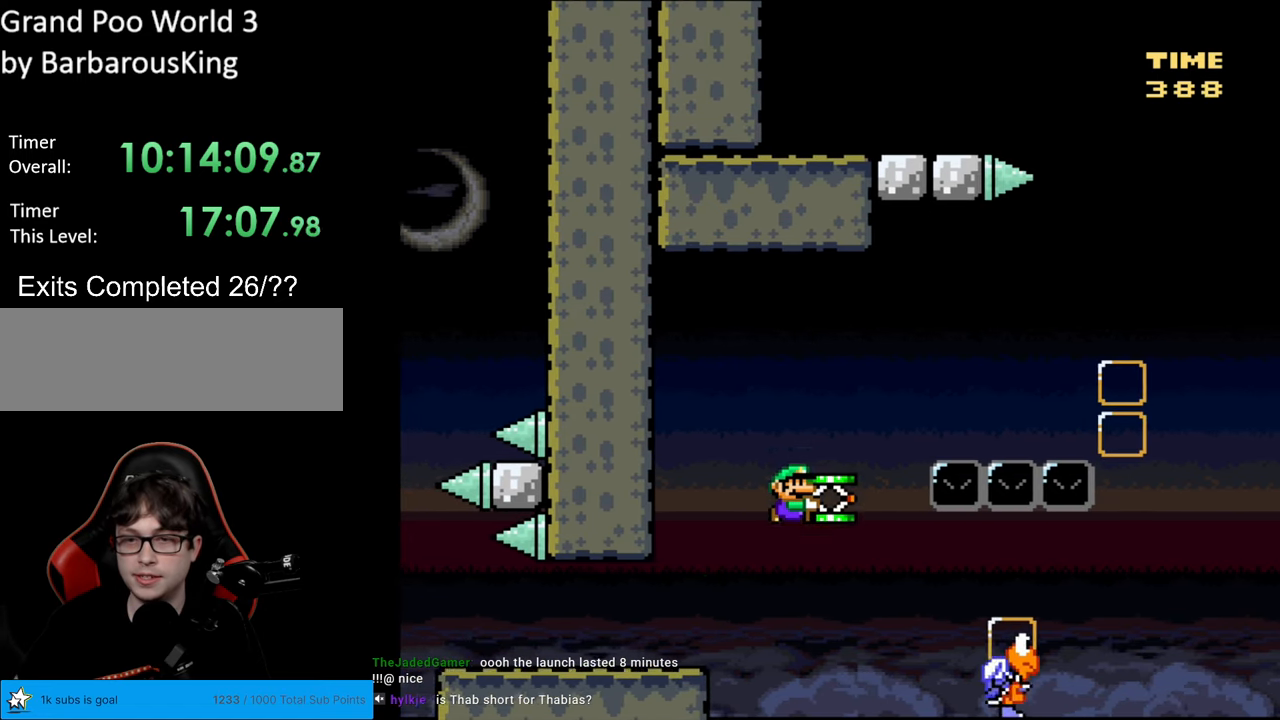
{"buttons": ["B"], "events": [[283, "Y", "up"]]}
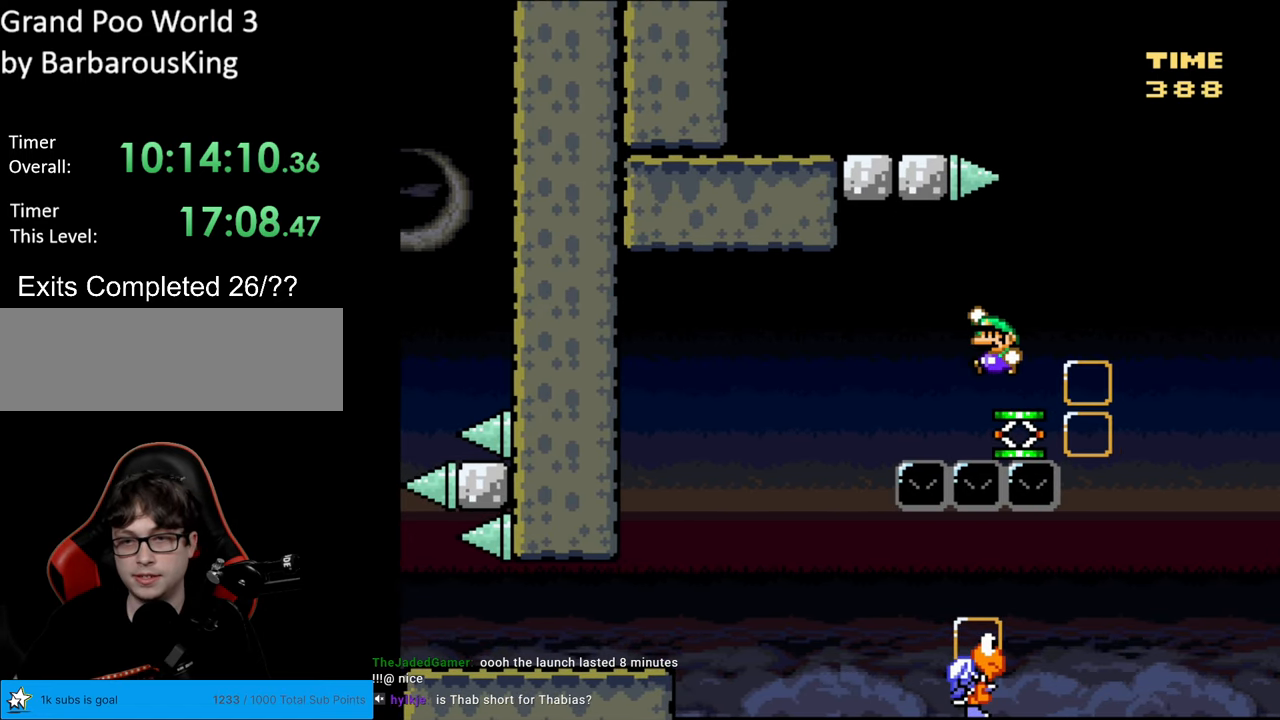
{"buttons": ["B", "Y", "DPAD_RIGHT"], "events": [[33, "DPAD_LEFT", "down"], [100, "Y", "down"], [150, "B", "up"], [233, "DPAD_LEFT", "up"], [250, "DPAD_RIGHT", "down"], [350, "DPAD_RIGHT", "up"], [417, "B", "down"], [467, "DPAD_RIGHT", "down"]]}
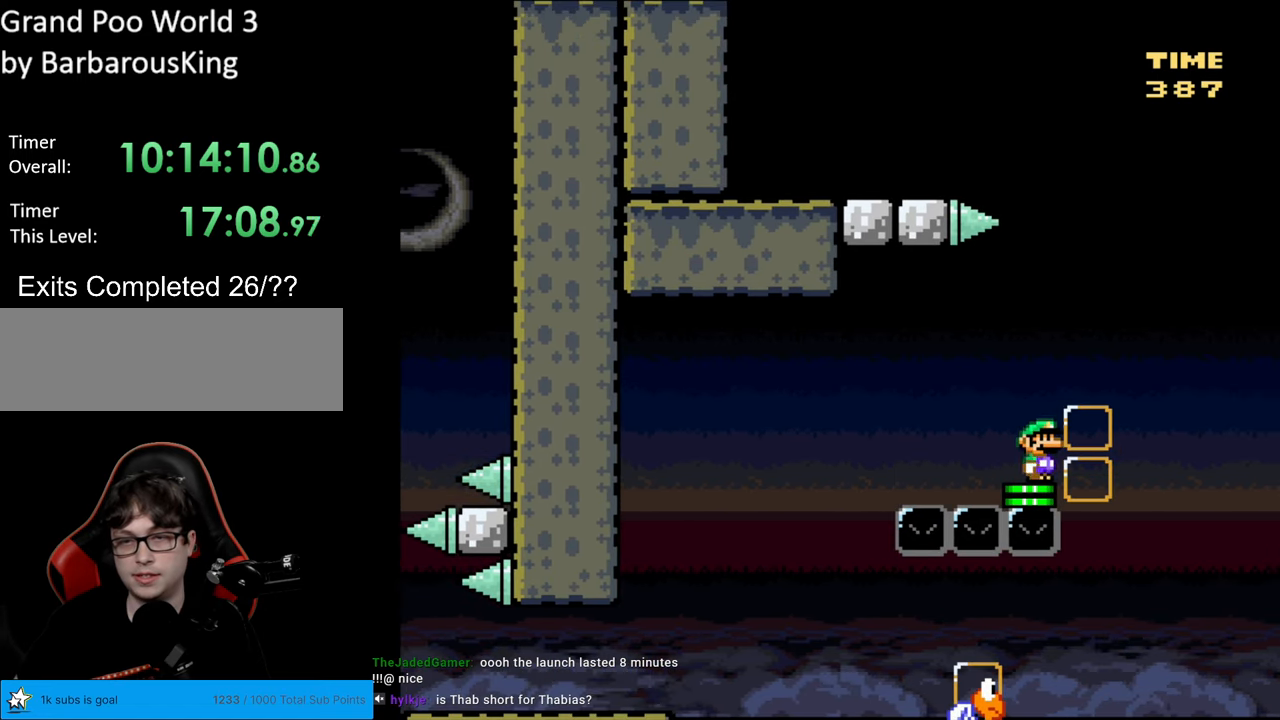
{"buttons": ["B", "Y", "DPAD_LEFT"], "events": [[333, "DPAD_RIGHT", "up"], [367, "DPAD_UP", "down"], [383, "DPAD_LEFT", "down"], [383, "DPAD_UP", "up"]]}
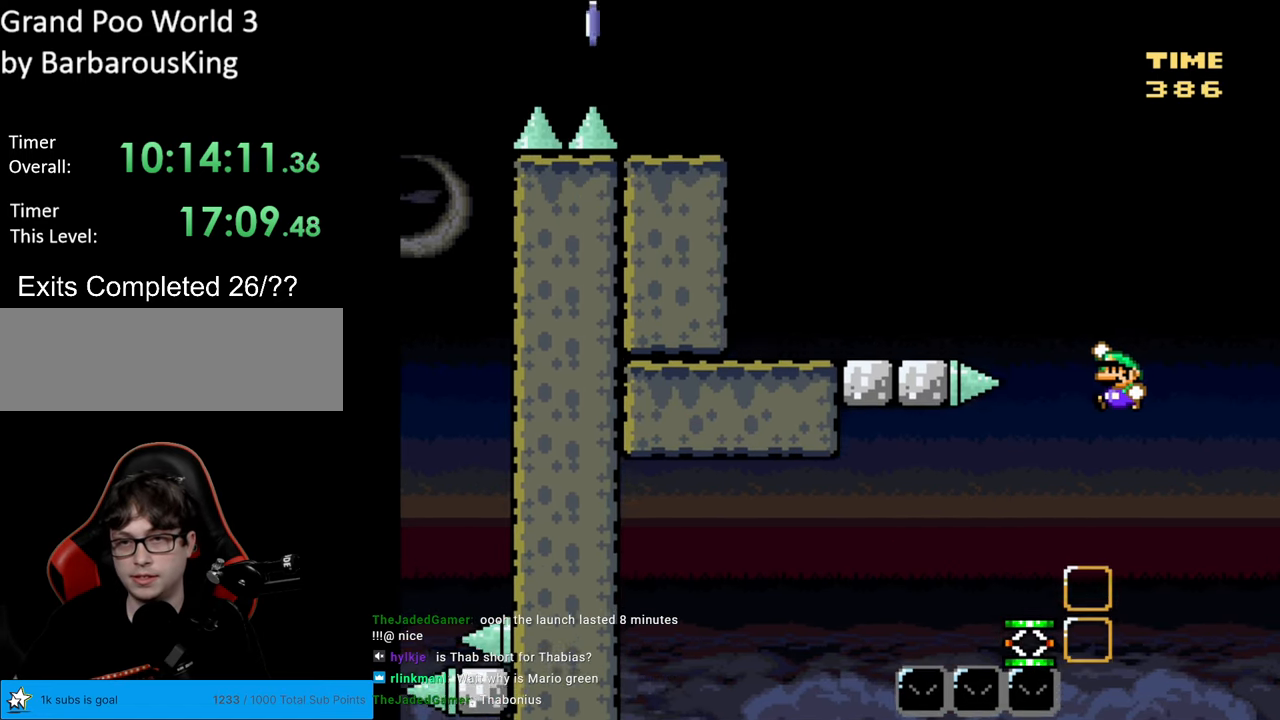
{"buttons": ["B", "Y", "DPAD_LEFT"], "events": [[50, "DPAD_LEFT", "up"], [133, "DPAD_LEFT", "down"]]}
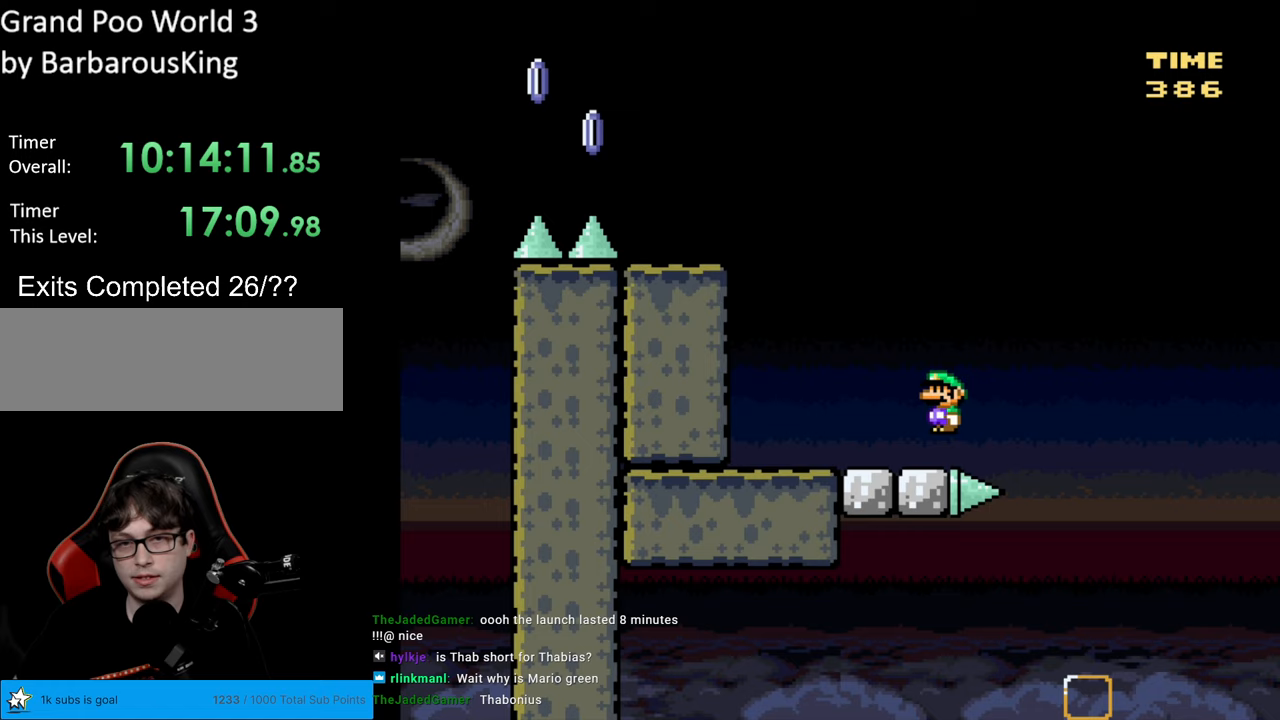
{"buttons": ["B", "Y"], "events": [[100, "B", "up"], [317, "B", "down"], [350, "DPAD_LEFT", "up"]]}
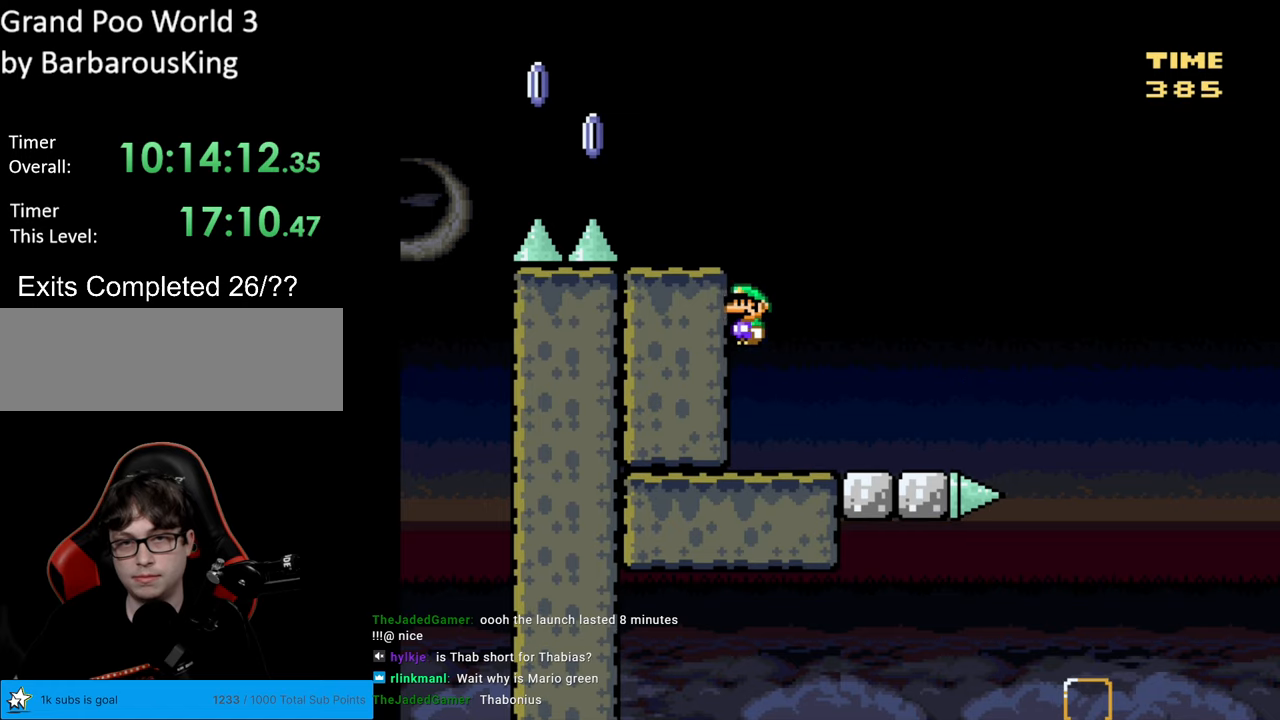
{"buttons": ["X", "DPAD_LEFT"], "events": [[350, "B", "up"], [383, "Y", "up"], [400, "X", "down"], [467, "DPAD_LEFT", "down"]]}
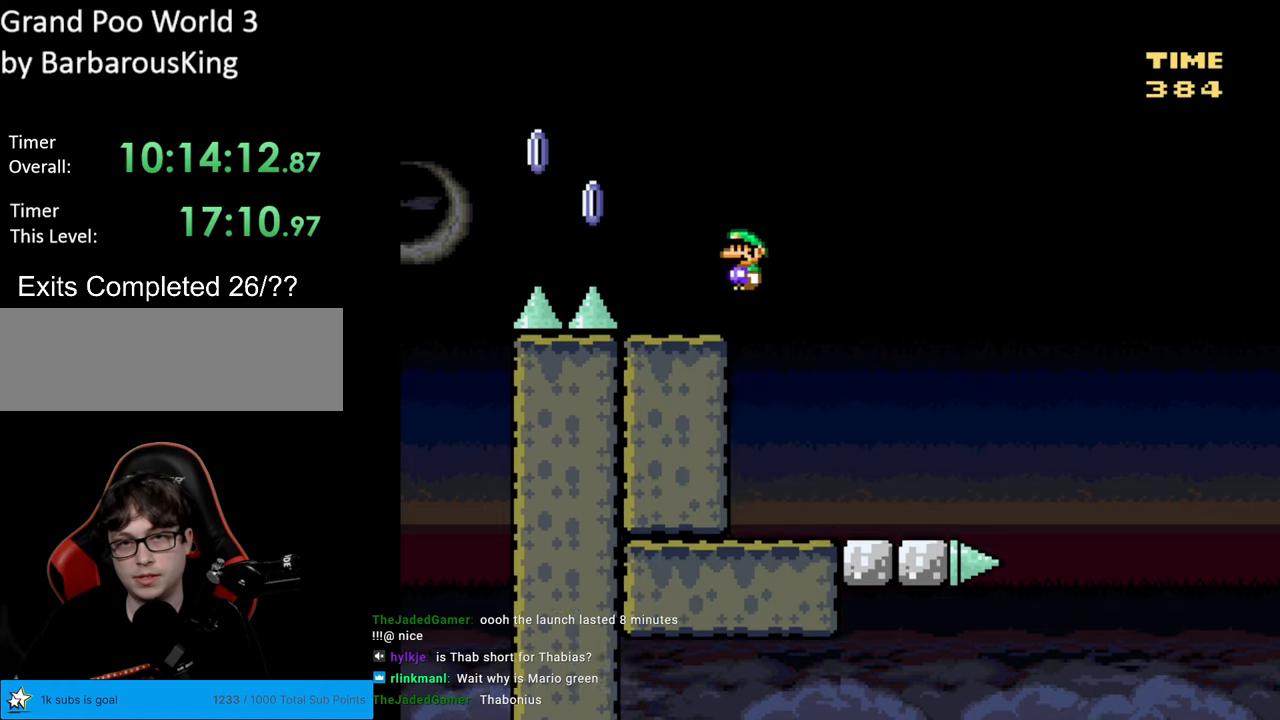
{"buttons": ["A", "X", "DPAD_LEFT"], "events": [[183, "A", "down"]]}
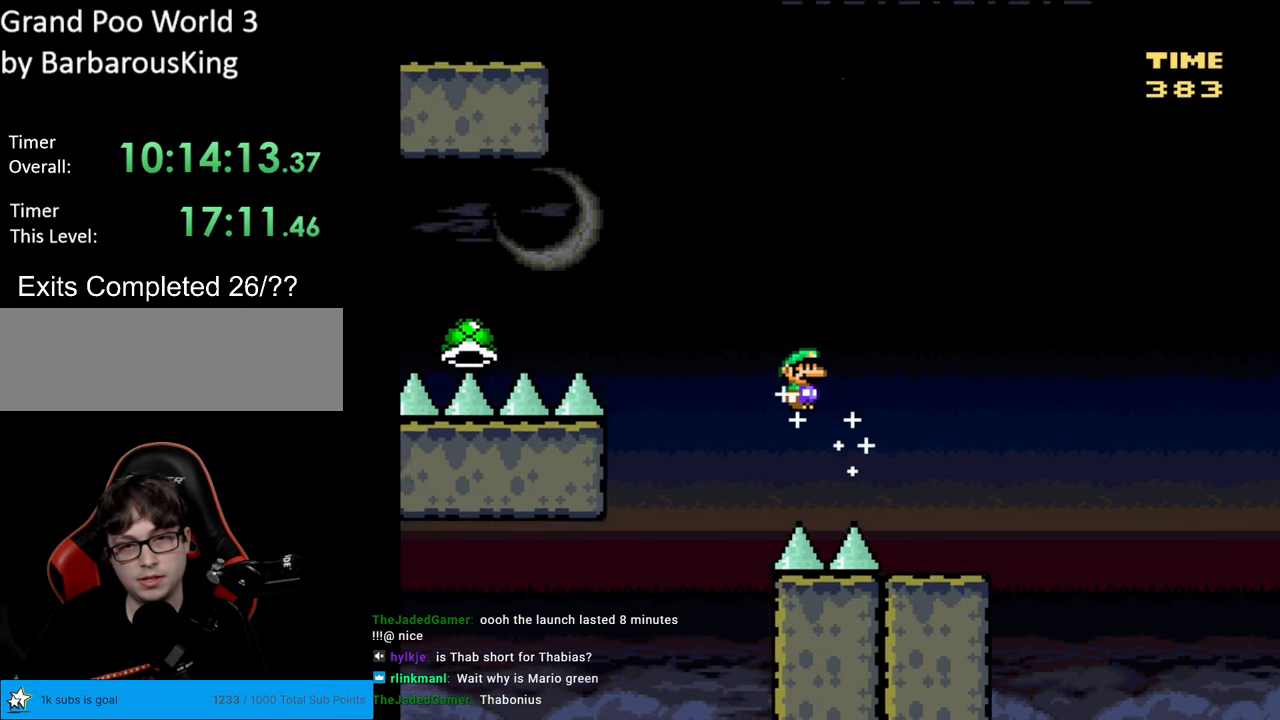
{"buttons": ["A", "X", "DPAD_LEFT"], "events": []}
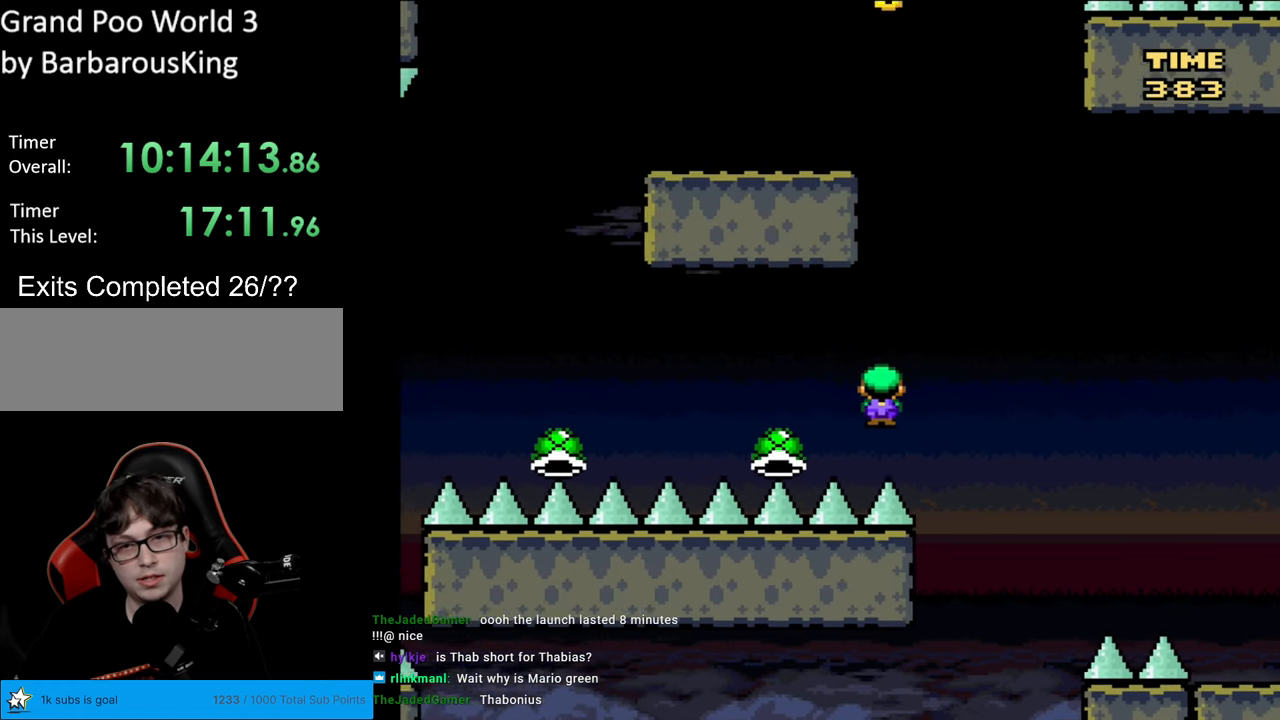
{"buttons": ["A", "X", "DPAD_LEFT"], "events": [[67, "A", "up"], [100, "A", "down"]]}
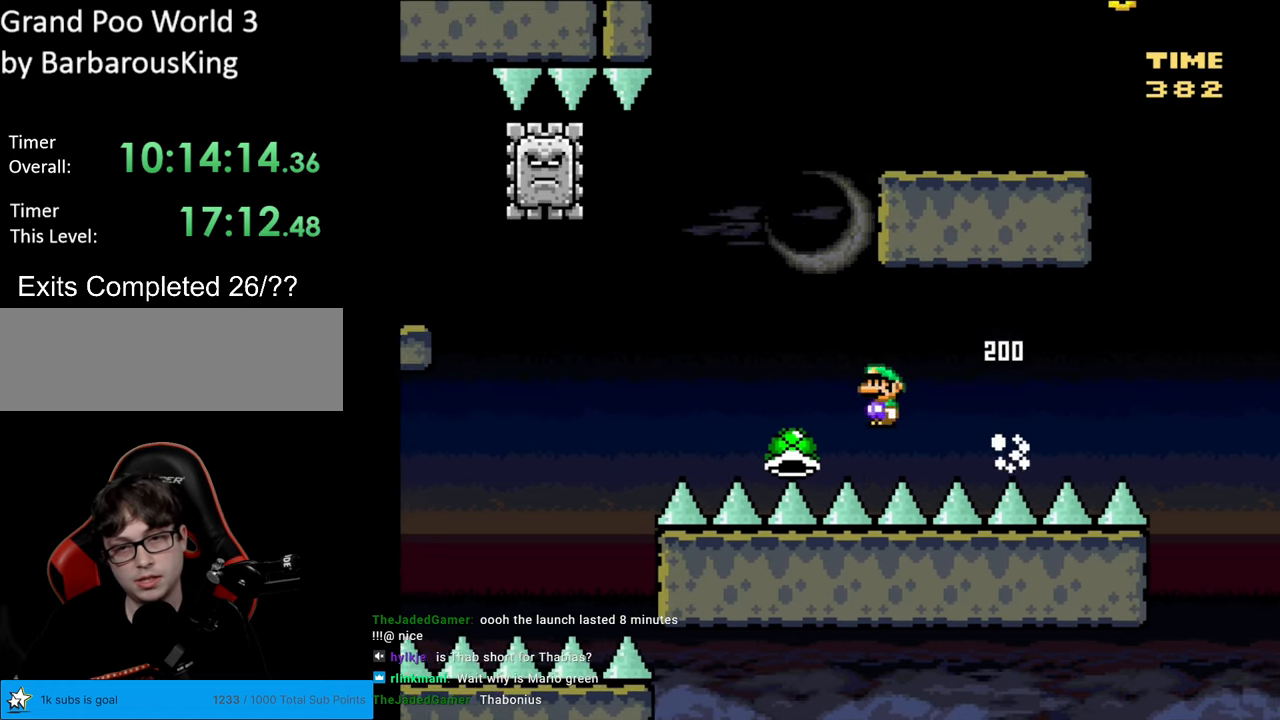
{"buttons": ["A", "X", "DPAD_LEFT"], "events": []}
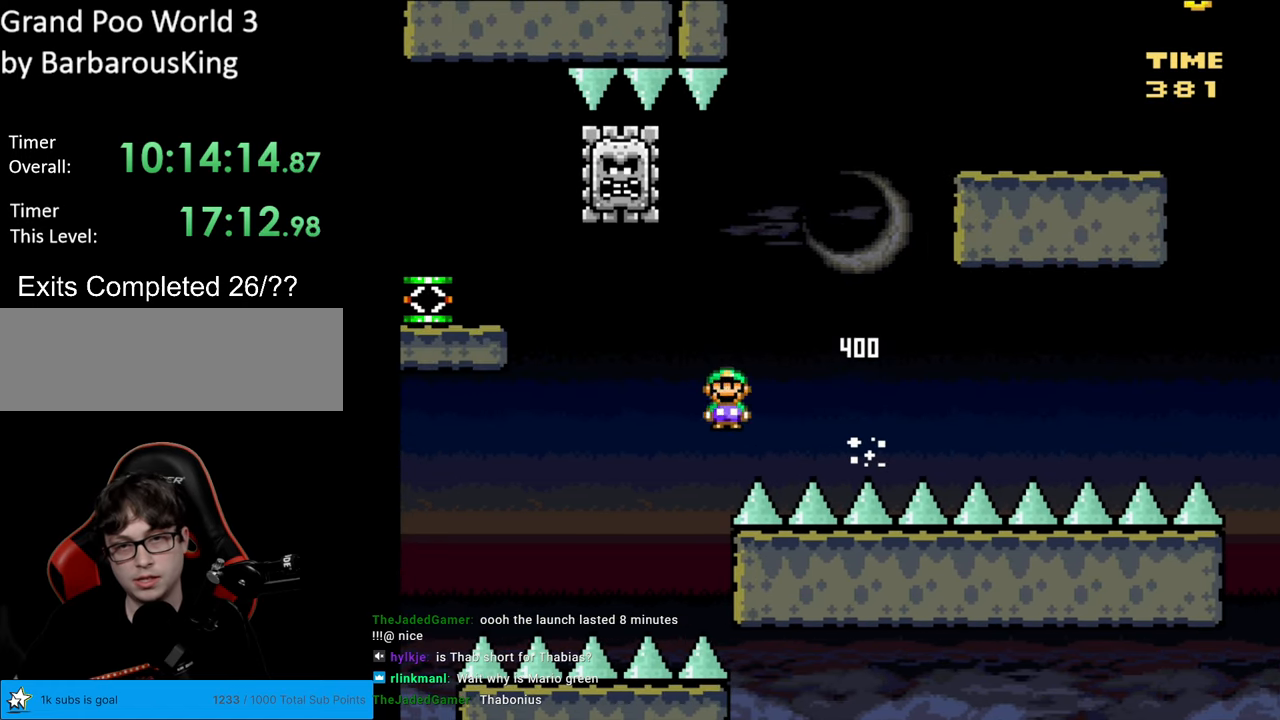
{"buttons": ["A", "X", "DPAD_LEFT"], "events": [[67, "DPAD_LEFT", "up"], [100, "DPAD_RIGHT", "down"], [233, "DPAD_RIGHT", "up"], [483, "DPAD_LEFT", "down"]]}
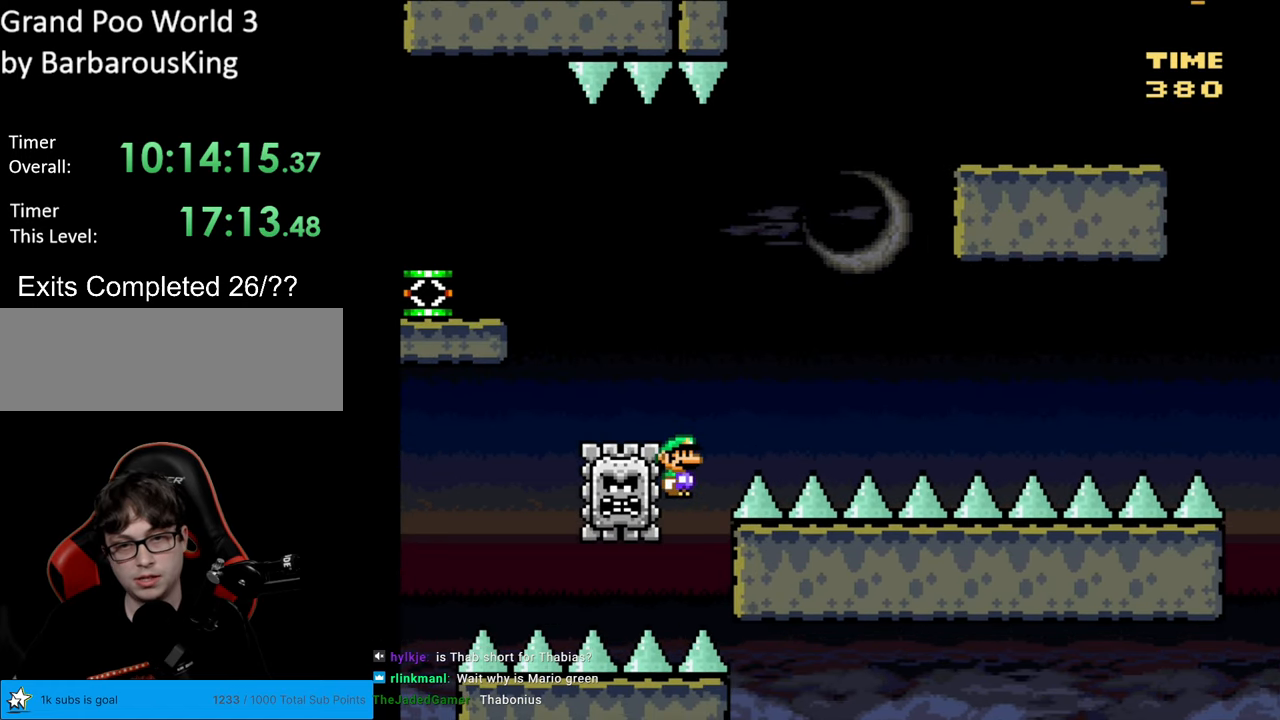
{"buttons": ["A", "X", "DPAD_LEFT"], "events": [[83, "DPAD_LEFT", "up"], [267, "DPAD_LEFT", "down"]]}
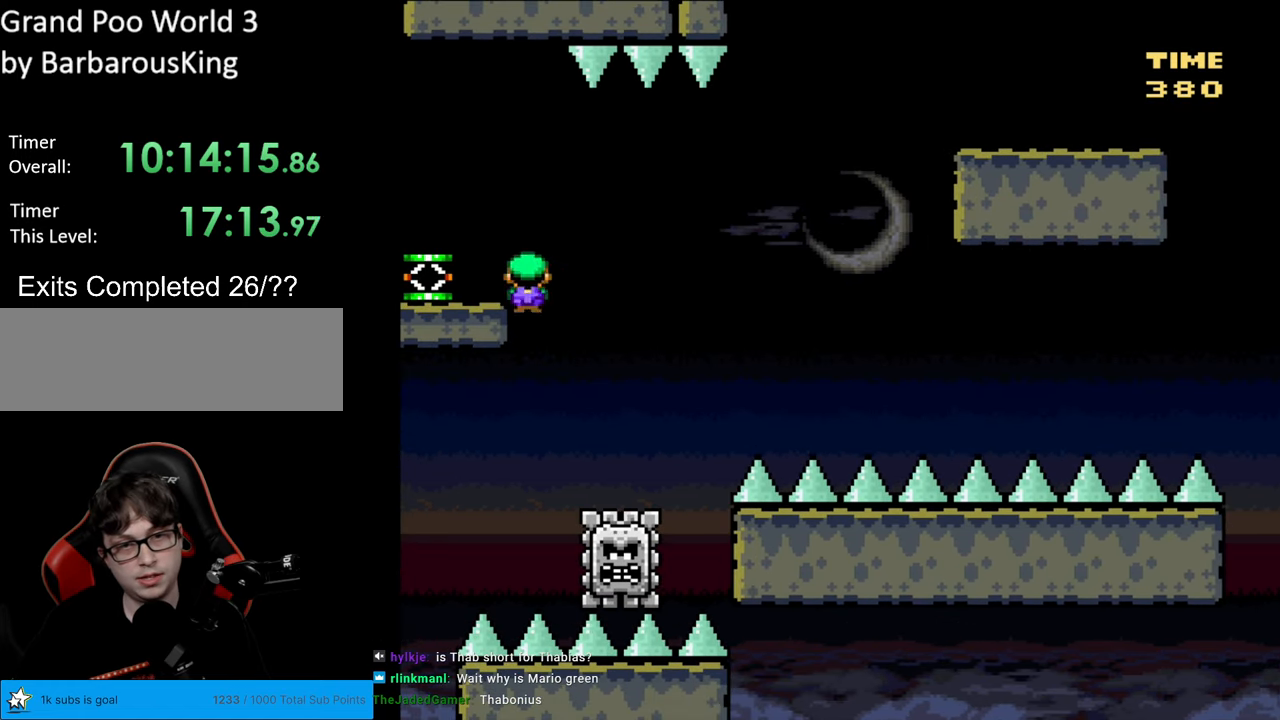
{"buttons": ["Y"], "events": [[183, "A", "up"], [217, "X", "up"], [217, "Y", "down"], [383, "DPAD_LEFT", "up"]]}
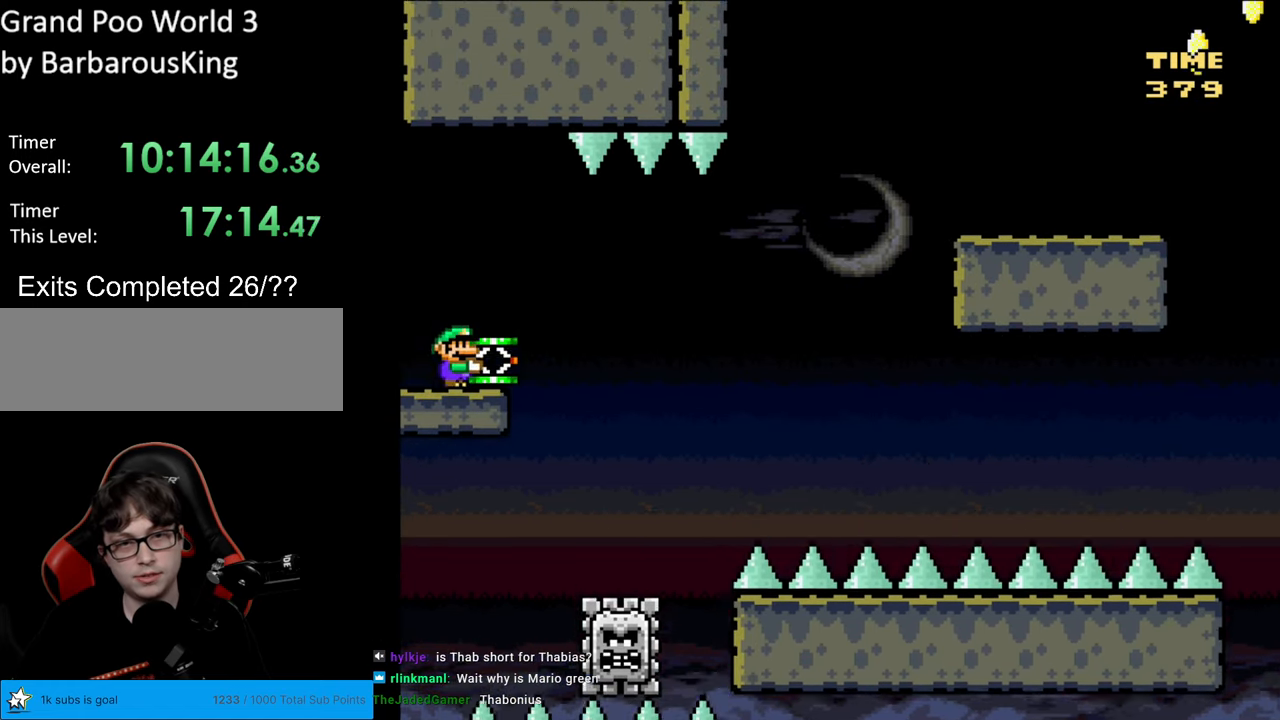
{"buttons": ["Y"], "events": [[100, "DPAD_RIGHT", "down"], [183, "DPAD_RIGHT", "up"]]}
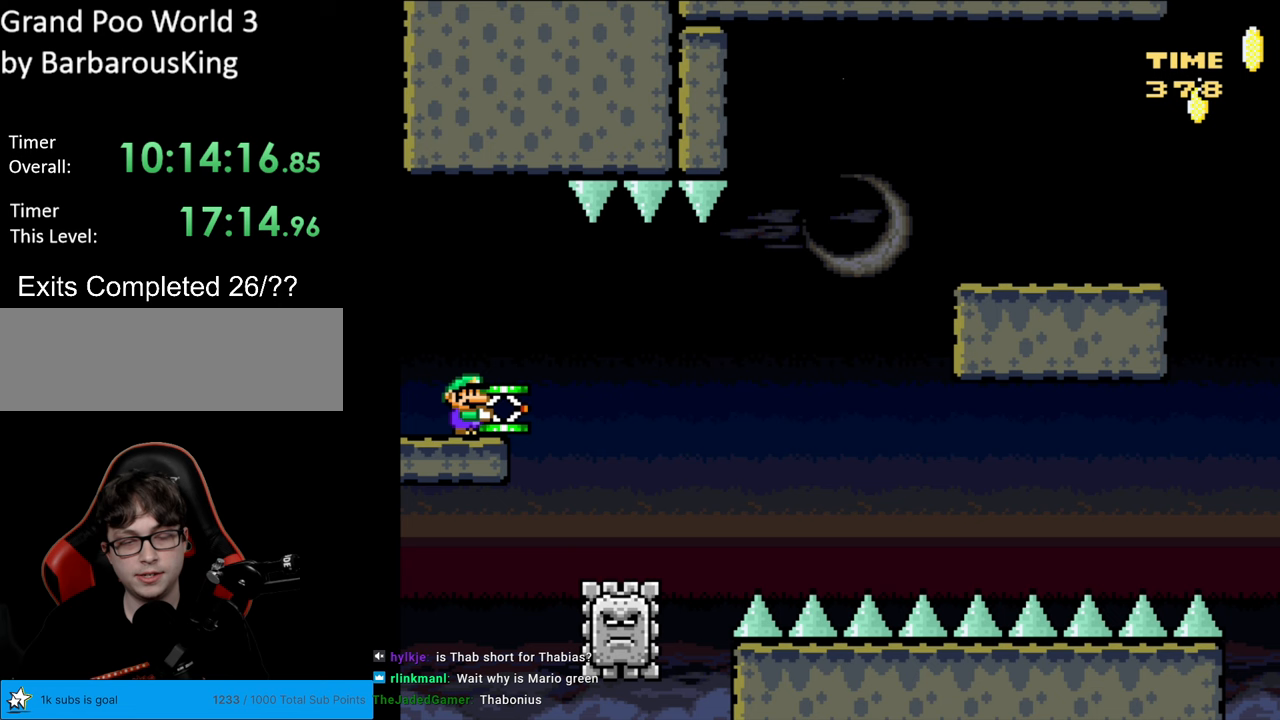
{"buttons": ["Y"], "events": [[133, "DPAD_RIGHT", "down"], [217, "DPAD_RIGHT", "up"]]}
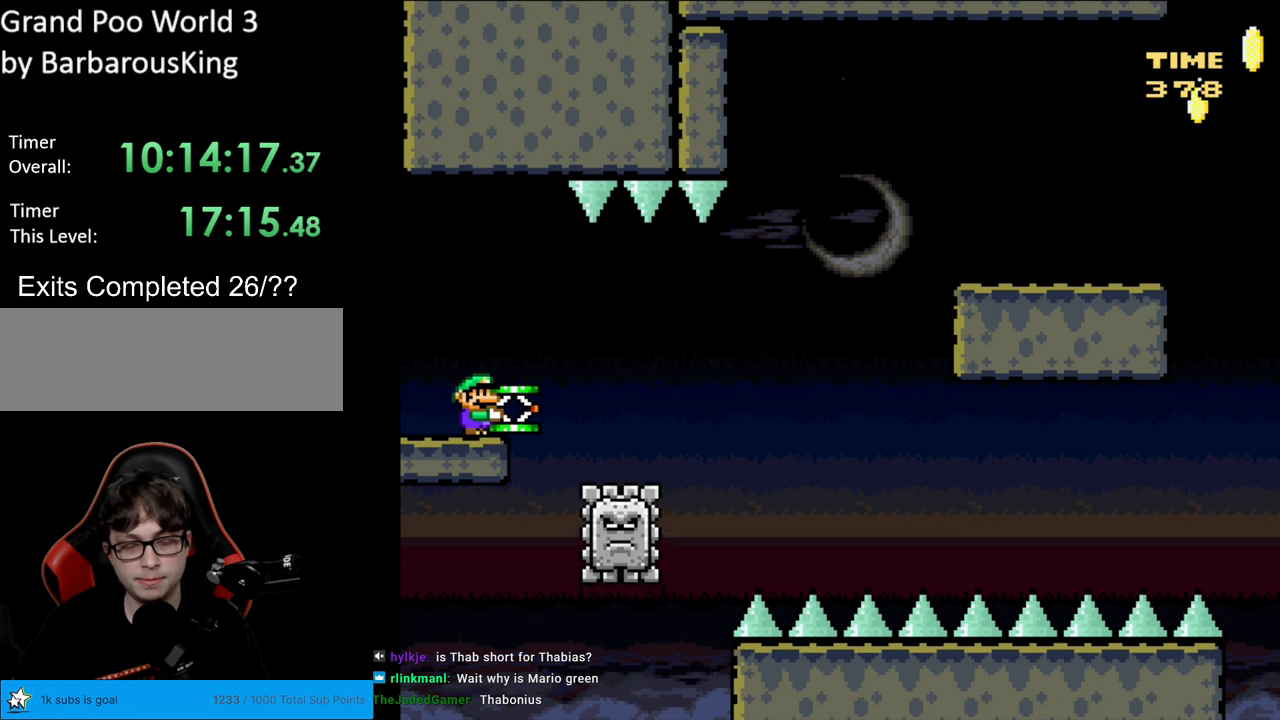
{"buttons": ["Y"], "events": [[233, "DPAD_RIGHT", "down"], [283, "DPAD_RIGHT", "up"]]}
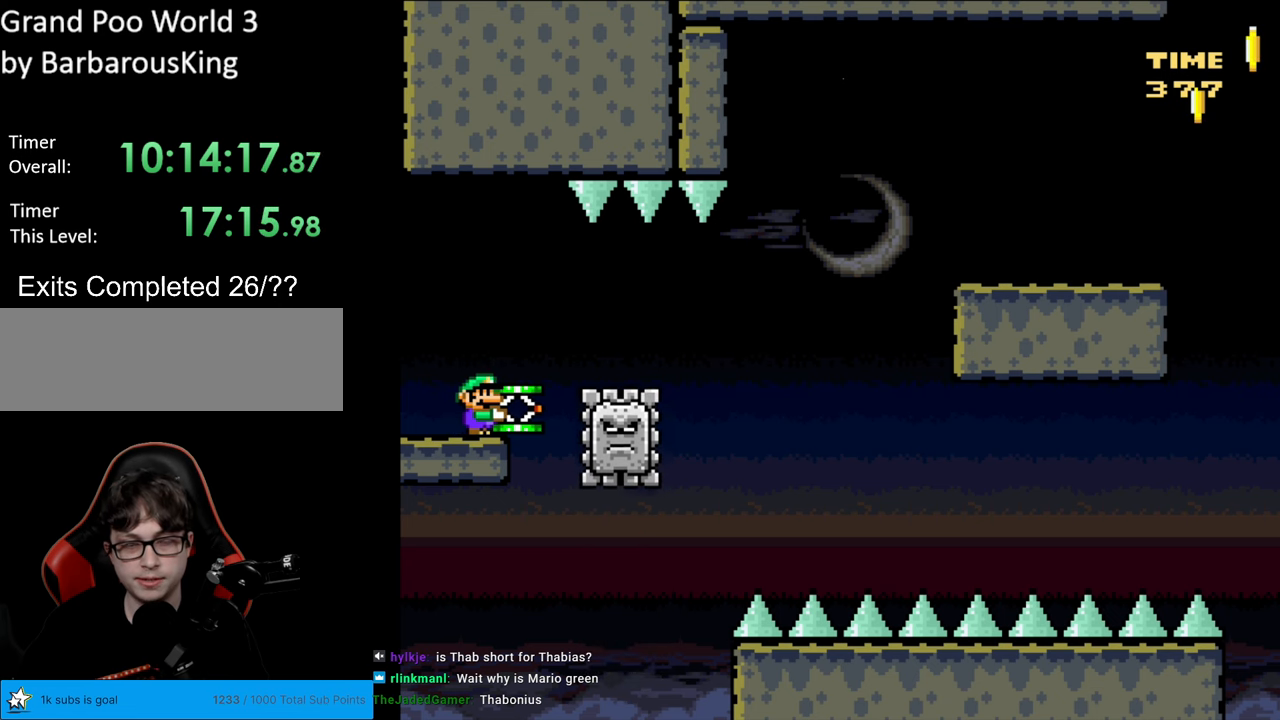
{"buttons": ["Y"], "events": [[167, "DPAD_RIGHT", "down"], [267, "DPAD_RIGHT", "up"]]}
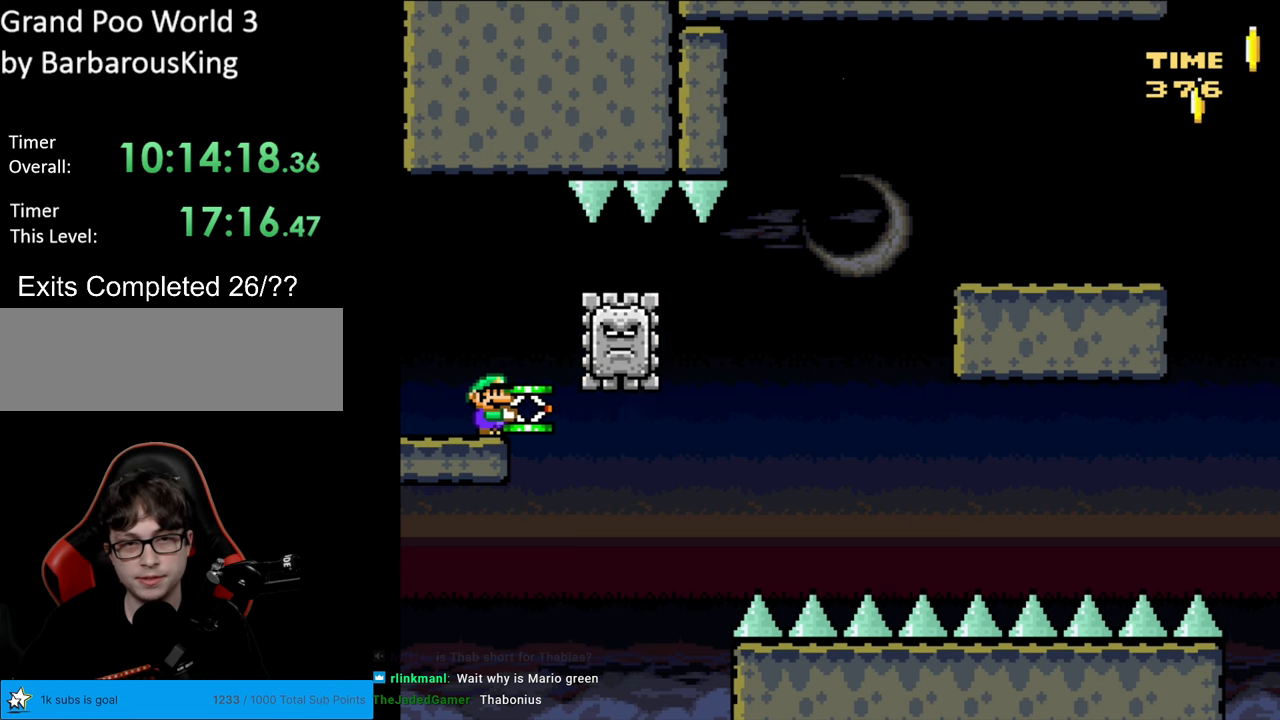
{"buttons": ["Y"], "events": []}
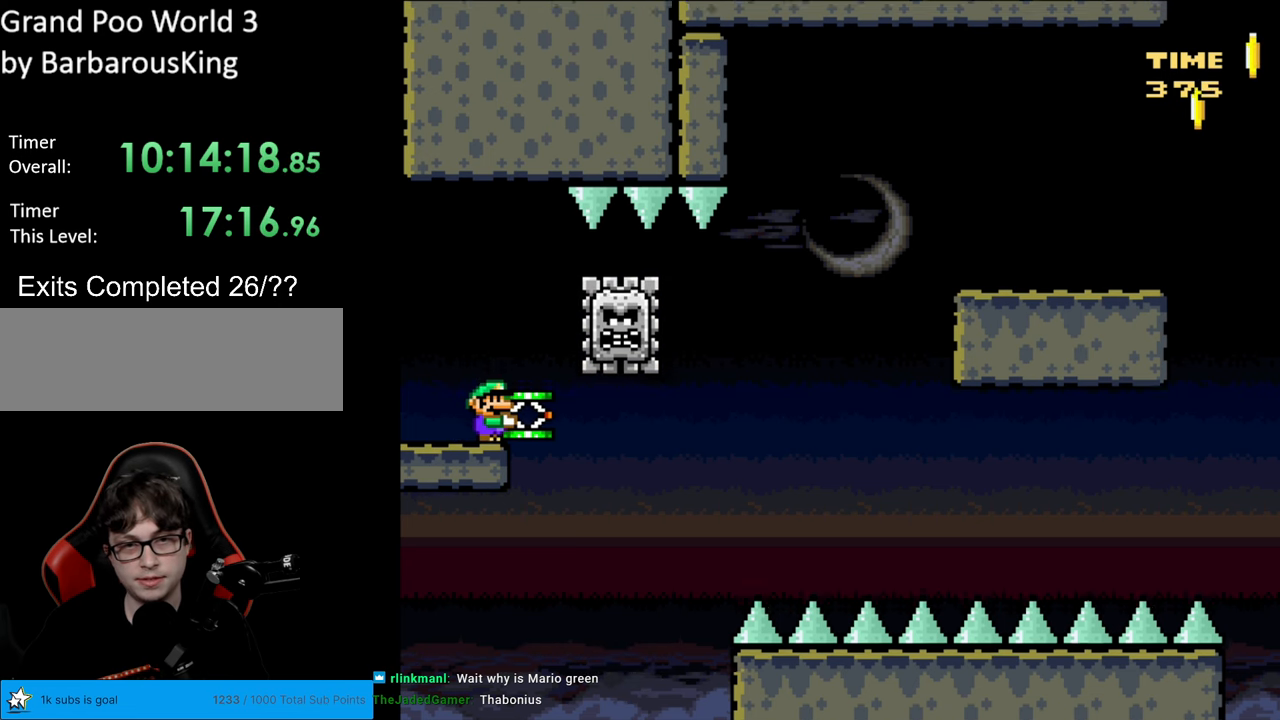
{"buttons": ["Y", "DPAD_UP"], "events": [[50, "DPAD_UP", "down"]]}
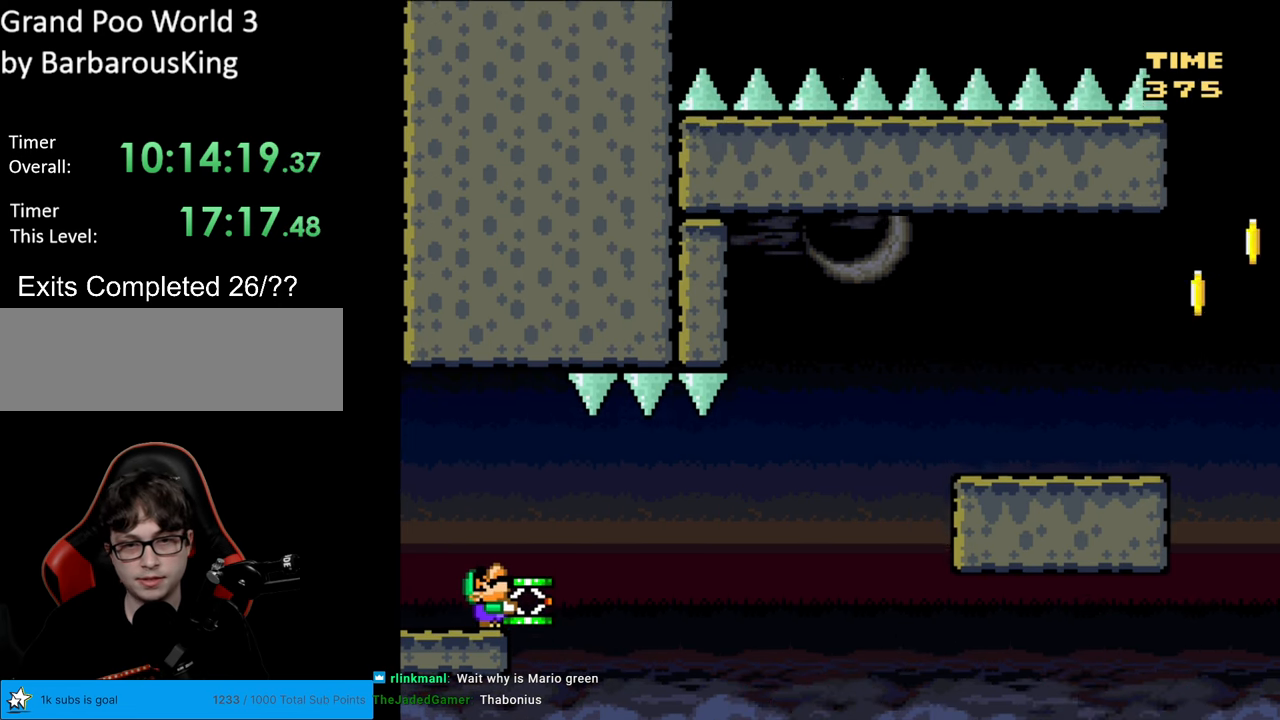
{"buttons": ["Y", "DPAD_UP"], "events": []}
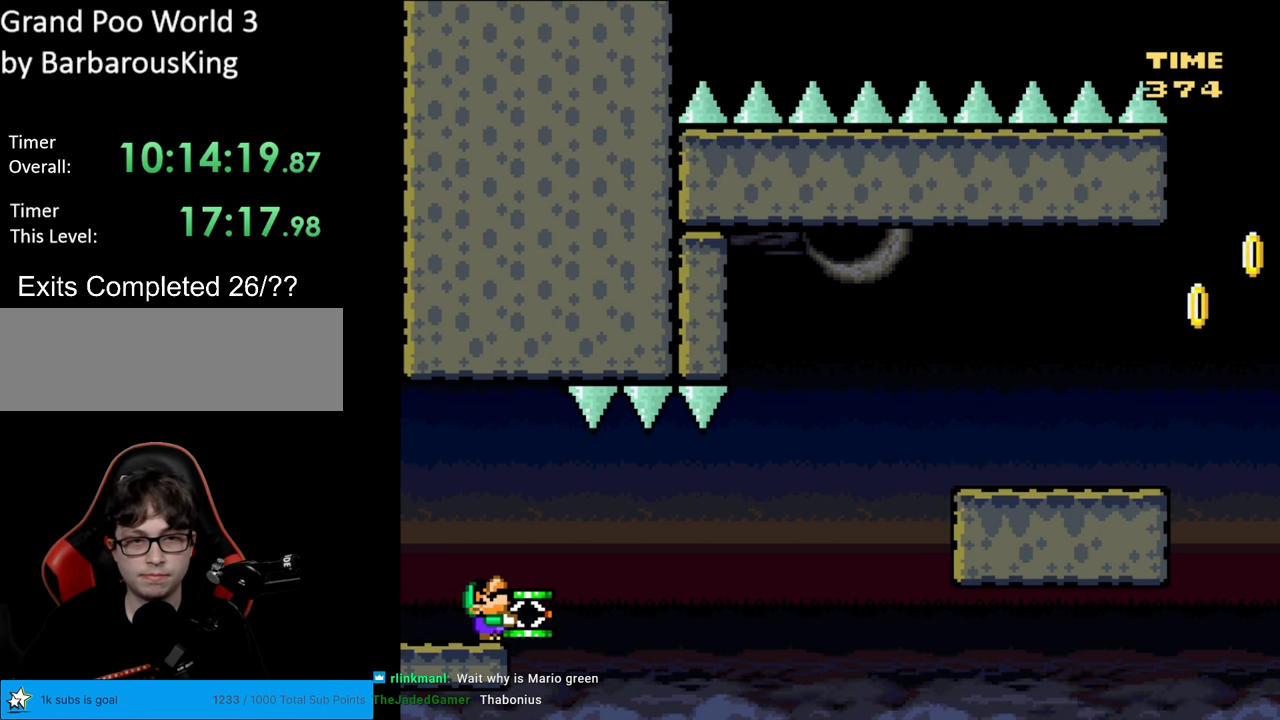
{"buttons": ["X"], "events": [[150, "Y", "up"], [217, "X", "down"], [383, "DPAD_UP", "up"]]}
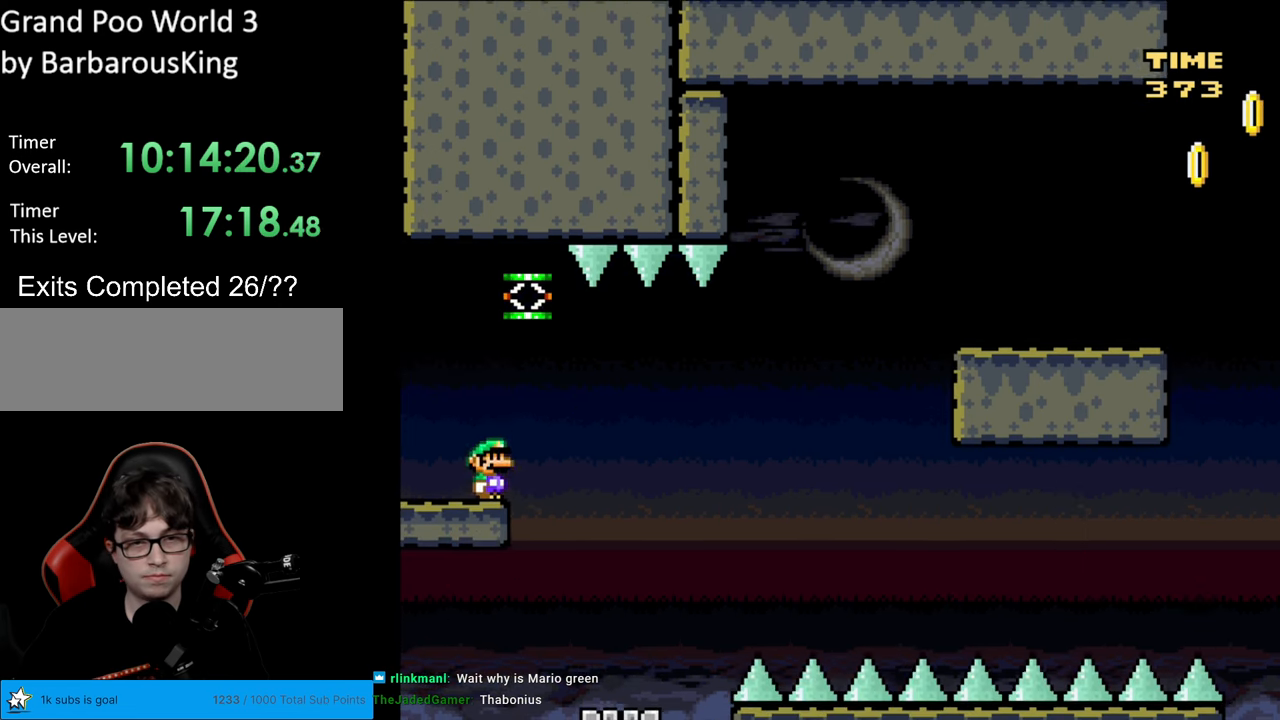
{"buttons": ["X", "DPAD_RIGHT"], "events": [[67, "A", "down"], [350, "A", "up"], [400, "DPAD_RIGHT", "down"]]}
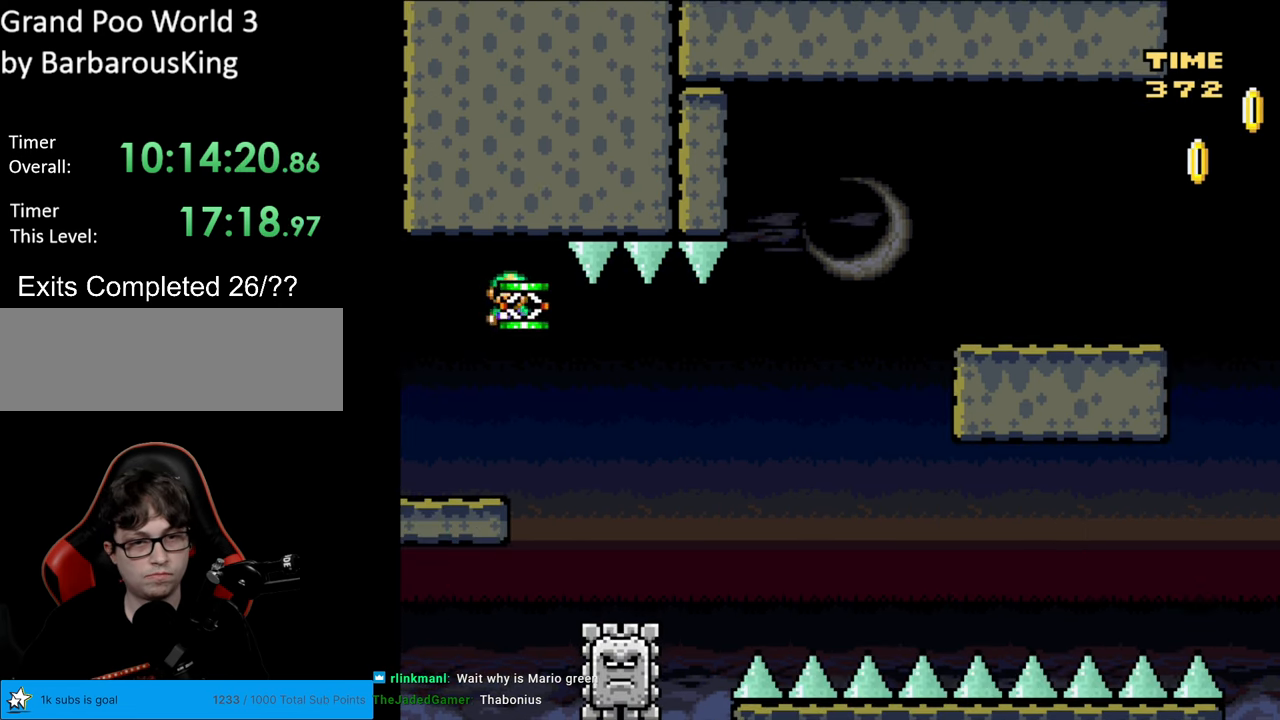
{"buttons": ["A", "X", "DPAD_RIGHT"], "events": [[17, "DPAD_RIGHT", "up"], [117, "DPAD_RIGHT", "down"], [183, "DPAD_RIGHT", "up"], [317, "A", "down"], [433, "DPAD_RIGHT", "down"]]}
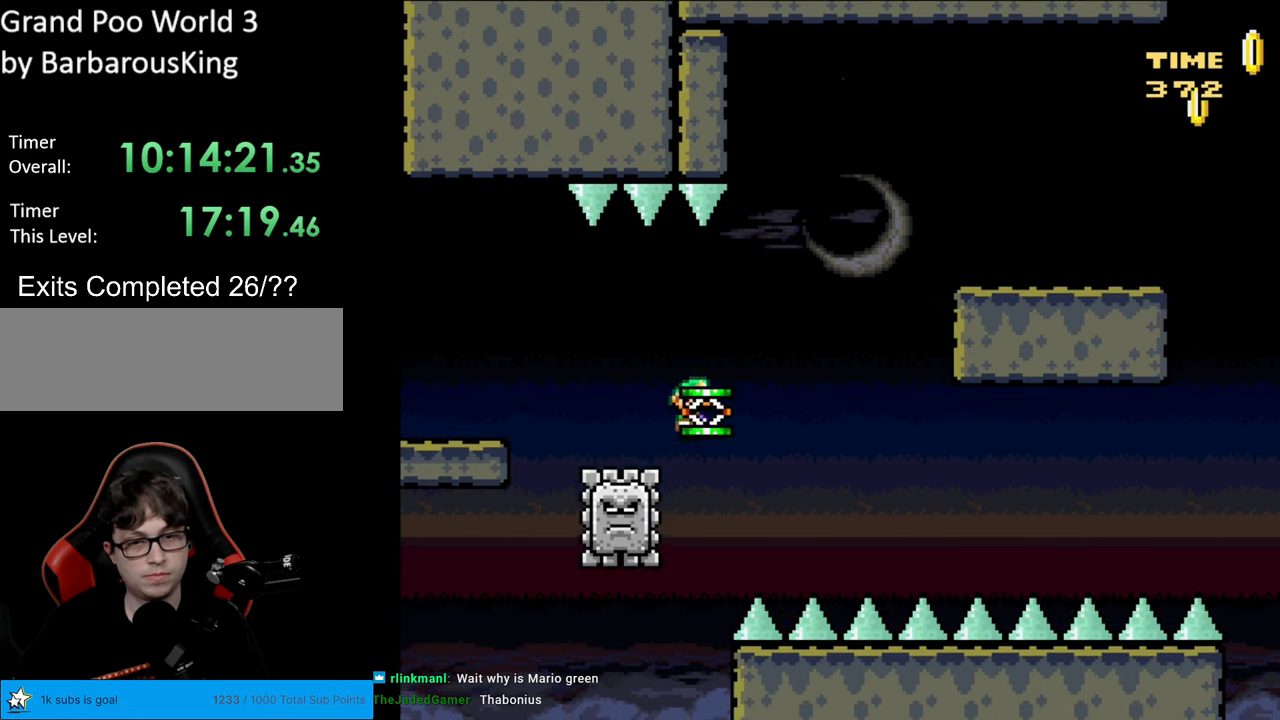
{"buttons": ["A", "X", "DPAD_RIGHT"], "events": []}